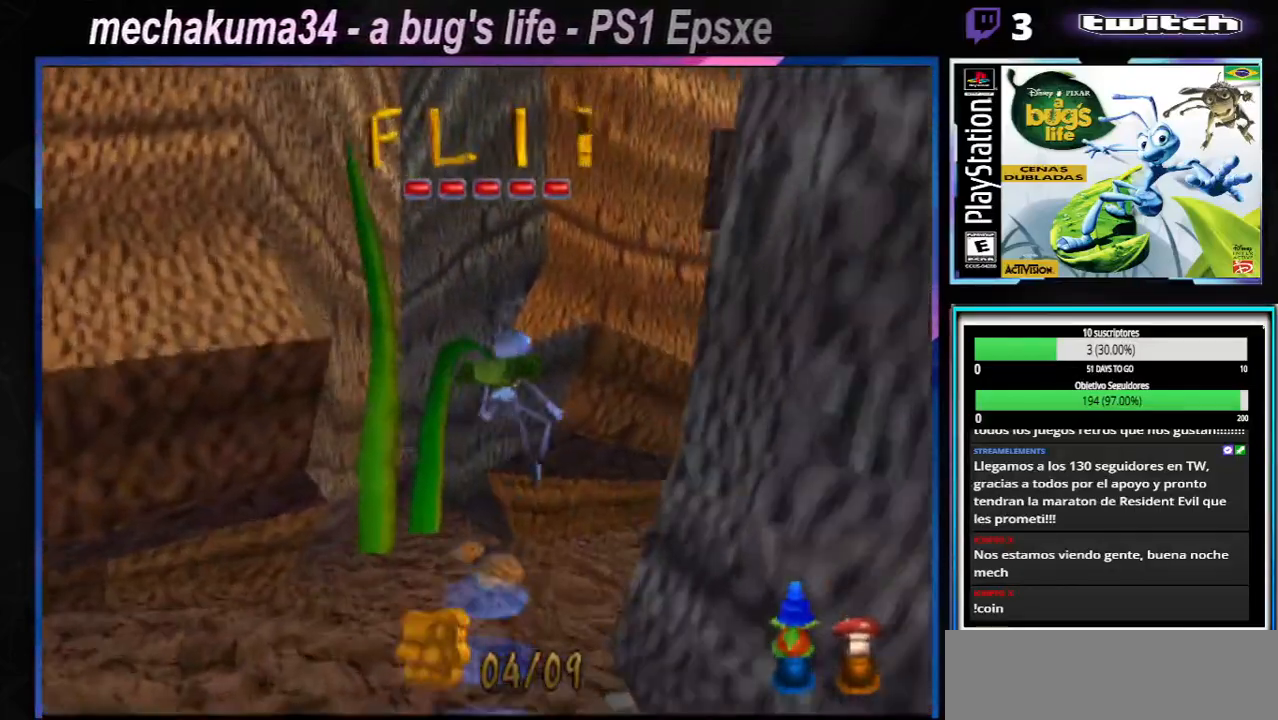
Gameplay with a controller (Xbox layout); each line is a JSON object with the inputs held at the frame after it. "events" lists button and stick changes between this image and that frame as [ms after this image, input, new state], when the widget could be followed in between. Not read: L1 L2 L3 R1 R3.
{"buttons": [], "left_stick": "right", "right_stick": "center", "events": [[133, "A", "down"], [133, "X", "down"], [350, "A", "up"], [400, "X", "up"]]}
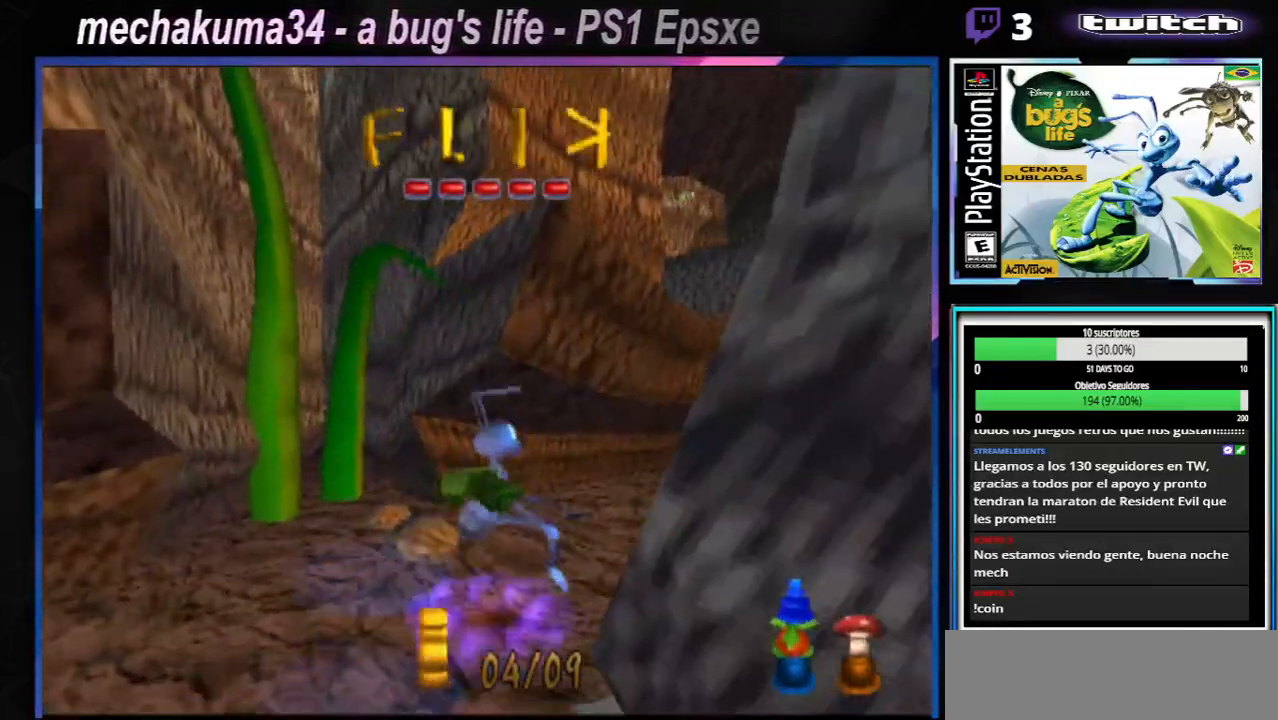
{"buttons": [], "left_stick": "right", "right_stick": "center", "events": [[33, "A", "down"], [33, "X", "down"], [250, "A", "up"], [317, "X", "up"]]}
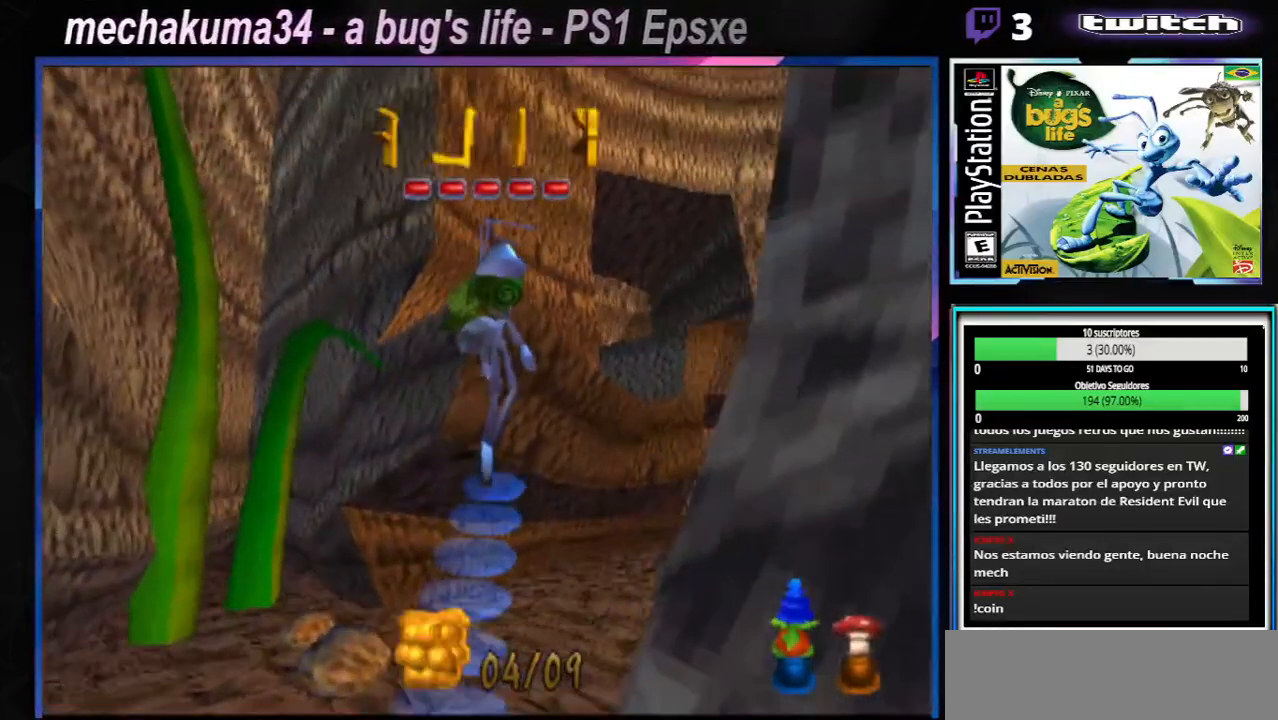
{"buttons": [], "left_stick": "right", "right_stick": "center", "events": [[84, "X", "down"], [251, "X", "up"], [317, "X", "down"], [451, "X", "up"]]}
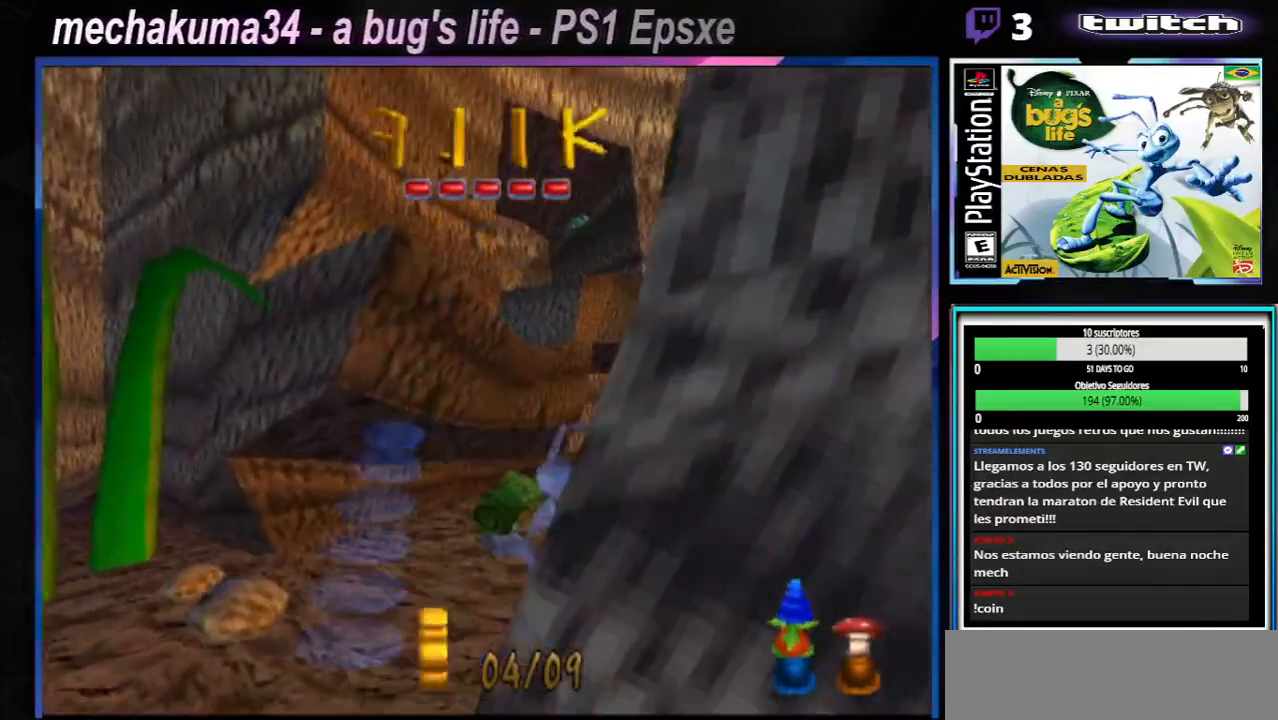
{"buttons": ["X"], "left_stick": "up-right", "right_stick": "center", "events": [[17, "X", "down"], [100, "left_stick", "up-right"], [167, "X", "up"], [234, "X", "down"], [384, "X", "up"], [450, "X", "down"]]}
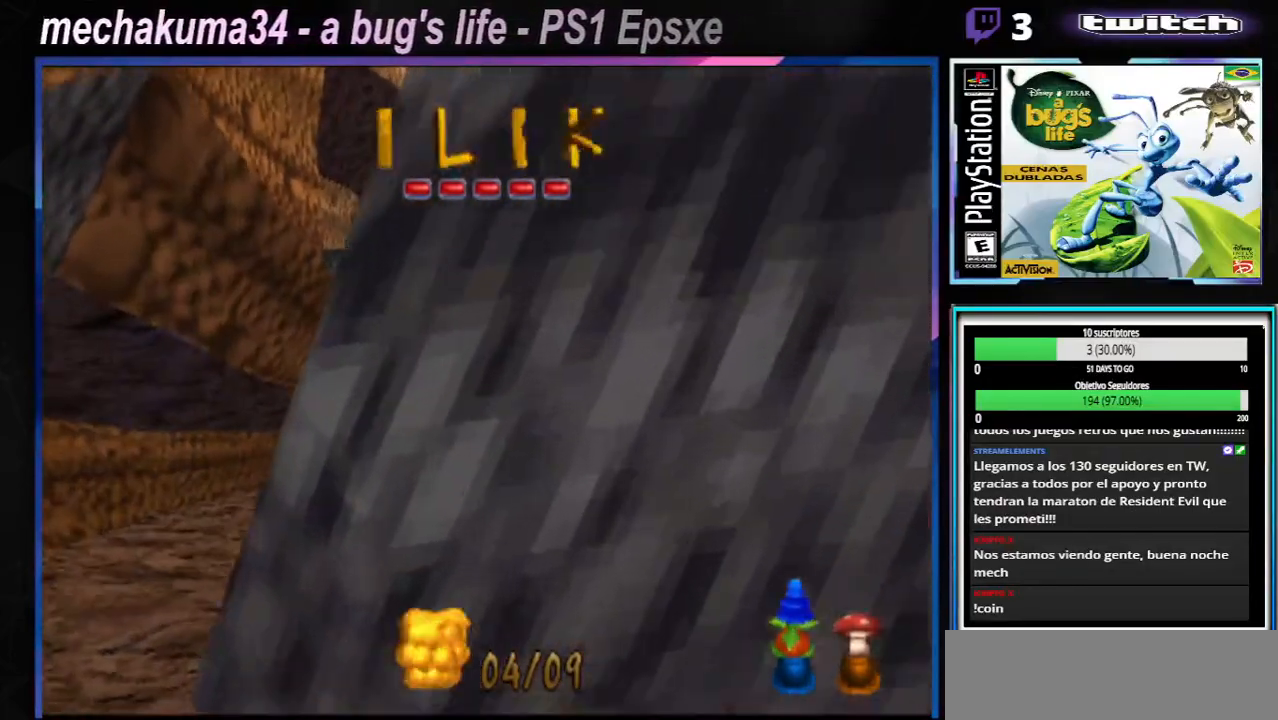
{"buttons": [], "left_stick": "right", "right_stick": "center", "events": [[133, "X", "up"], [200, "X", "down"], [316, "X", "up"], [383, "X", "down"], [383, "left_stick", "right"], [500, "X", "up"]]}
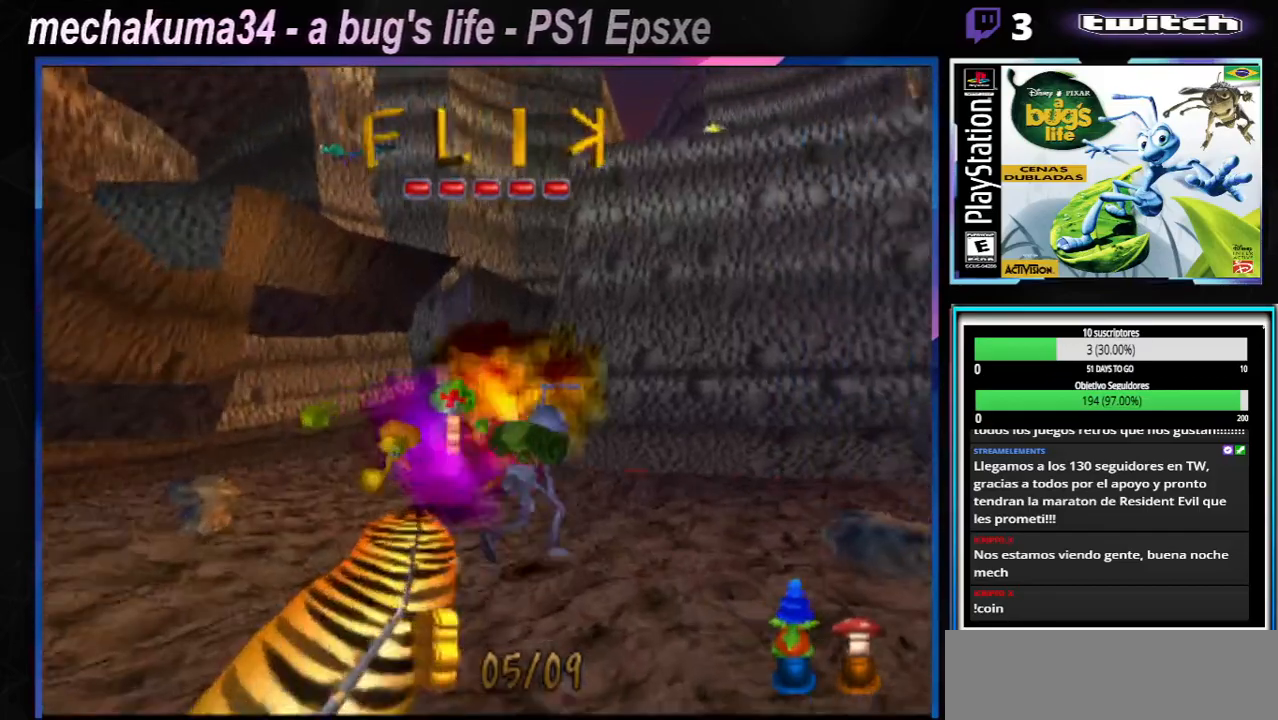
{"buttons": ["X"], "left_stick": "up-left", "right_stick": "center", "events": [[33, "X", "down"], [117, "left_stick", "up-right"], [167, "X", "up"], [250, "X", "down"], [250, "left_stick", "up-left"], [384, "X", "up"], [484, "X", "down"]]}
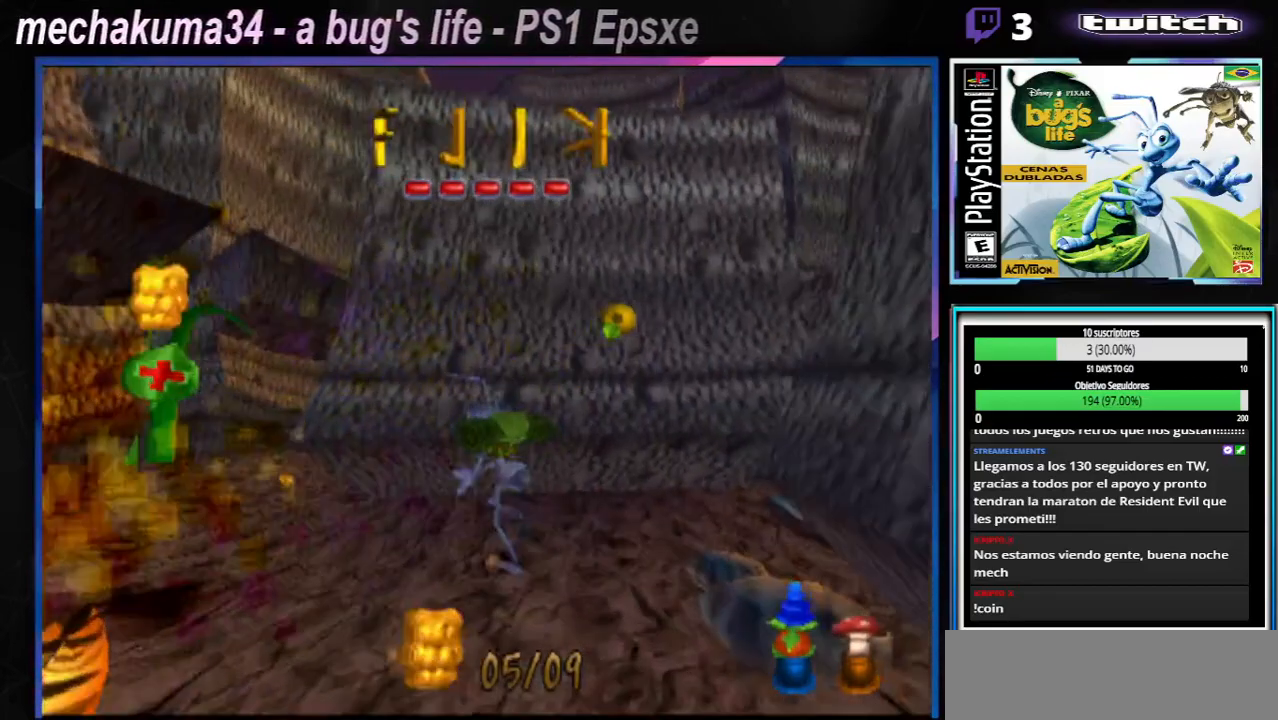
{"buttons": [], "left_stick": "left", "right_stick": "center", "events": [[133, "X", "up"], [216, "left_stick", "left"], [283, "X", "down"], [433, "X", "up"]]}
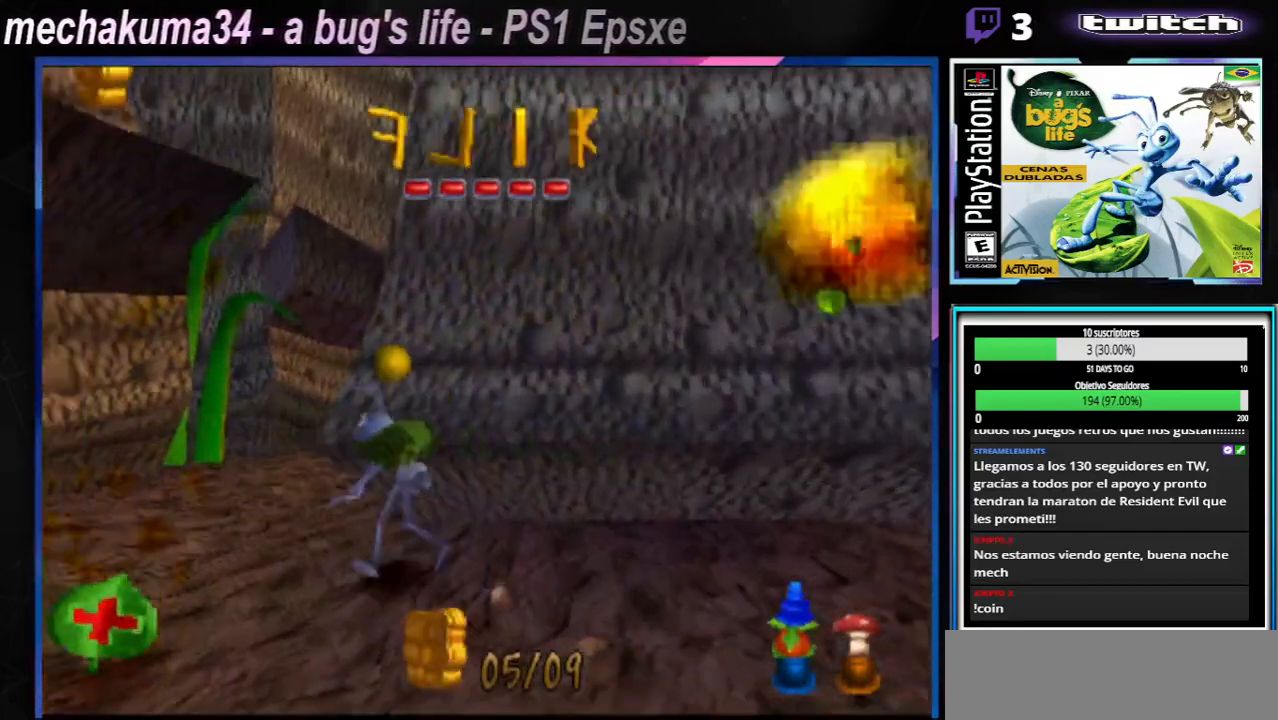
{"buttons": ["X"], "left_stick": "down-left", "right_stick": "center", "events": [[317, "left_stick", "down-left"], [367, "X", "down"]]}
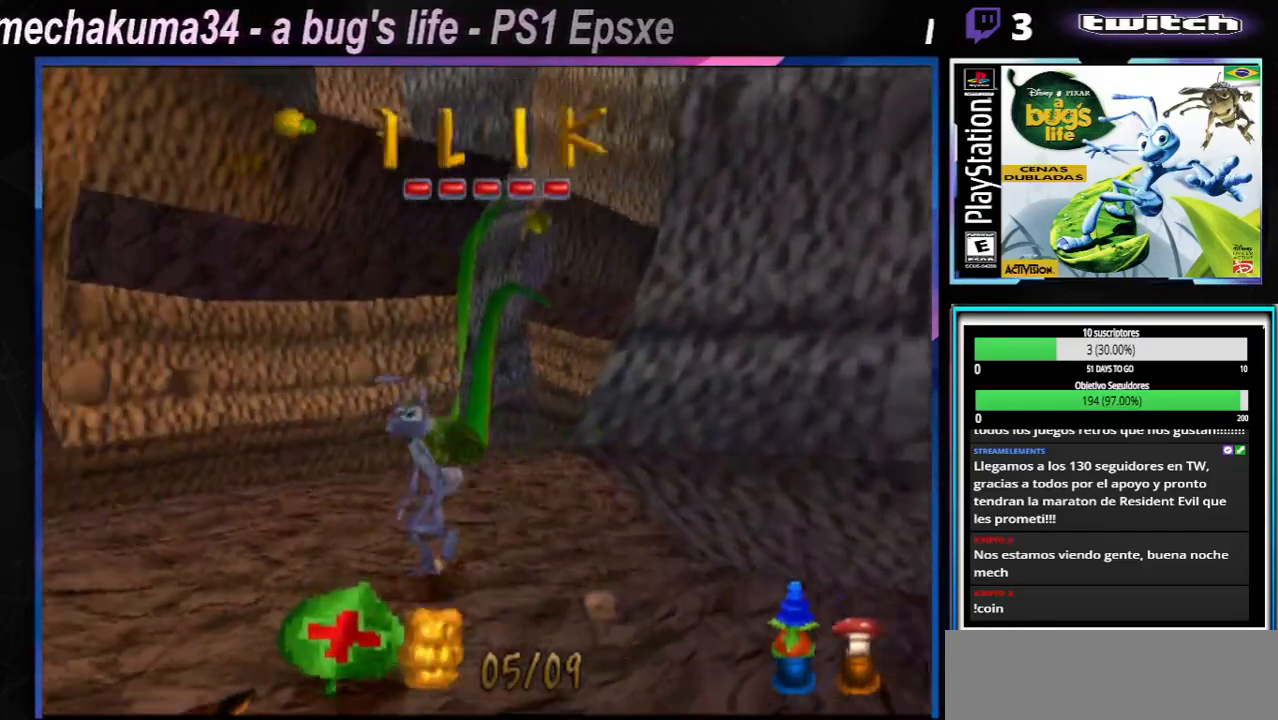
{"buttons": [], "left_stick": "right", "right_stick": "center", "events": [[17, "X", "up"], [33, "left_stick", "left"], [117, "X", "down"], [267, "X", "up"], [350, "X", "down"], [400, "left_stick", "up-right"], [467, "X", "up"], [484, "left_stick", "right"]]}
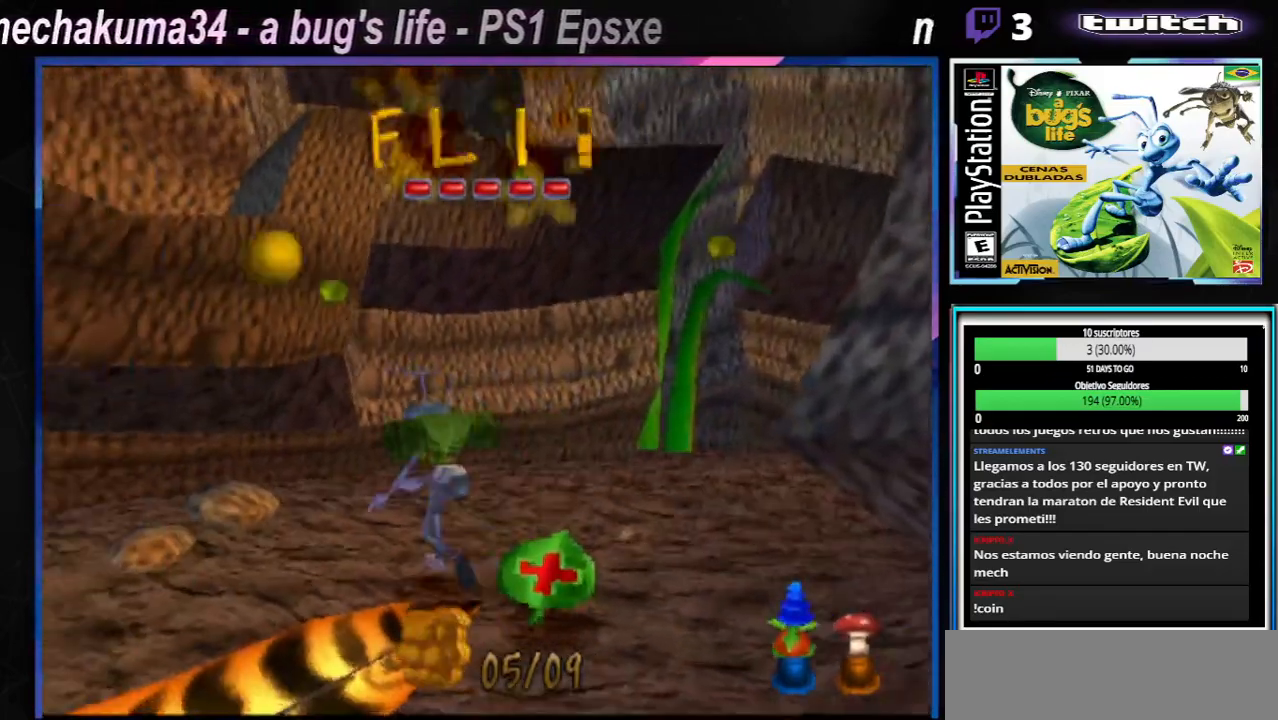
{"buttons": [], "left_stick": "right", "right_stick": "center", "events": [[17, "X", "down"], [84, "A", "down"], [284, "A", "up"], [284, "X", "up"]]}
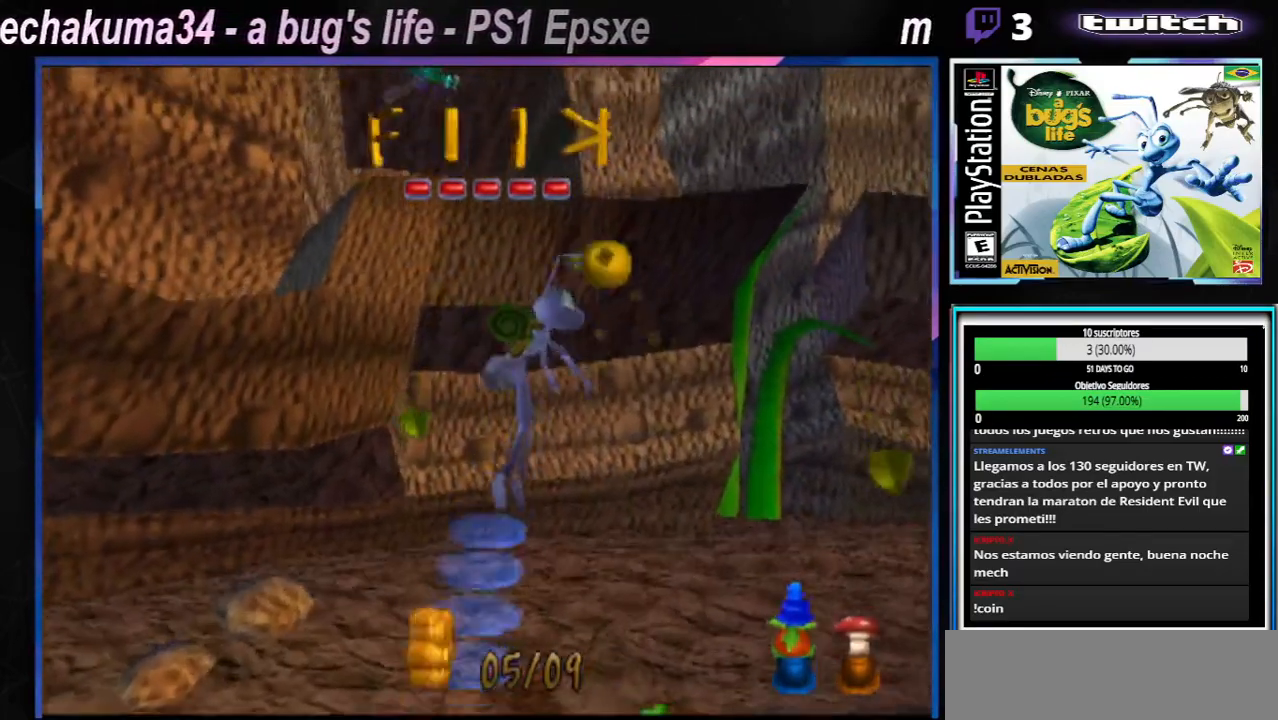
{"buttons": [], "left_stick": "up-left", "right_stick": "center", "events": [[183, "left_stick", "center"], [233, "left_stick", "up-left"], [450, "X", "down"], [484, "X", "up"]]}
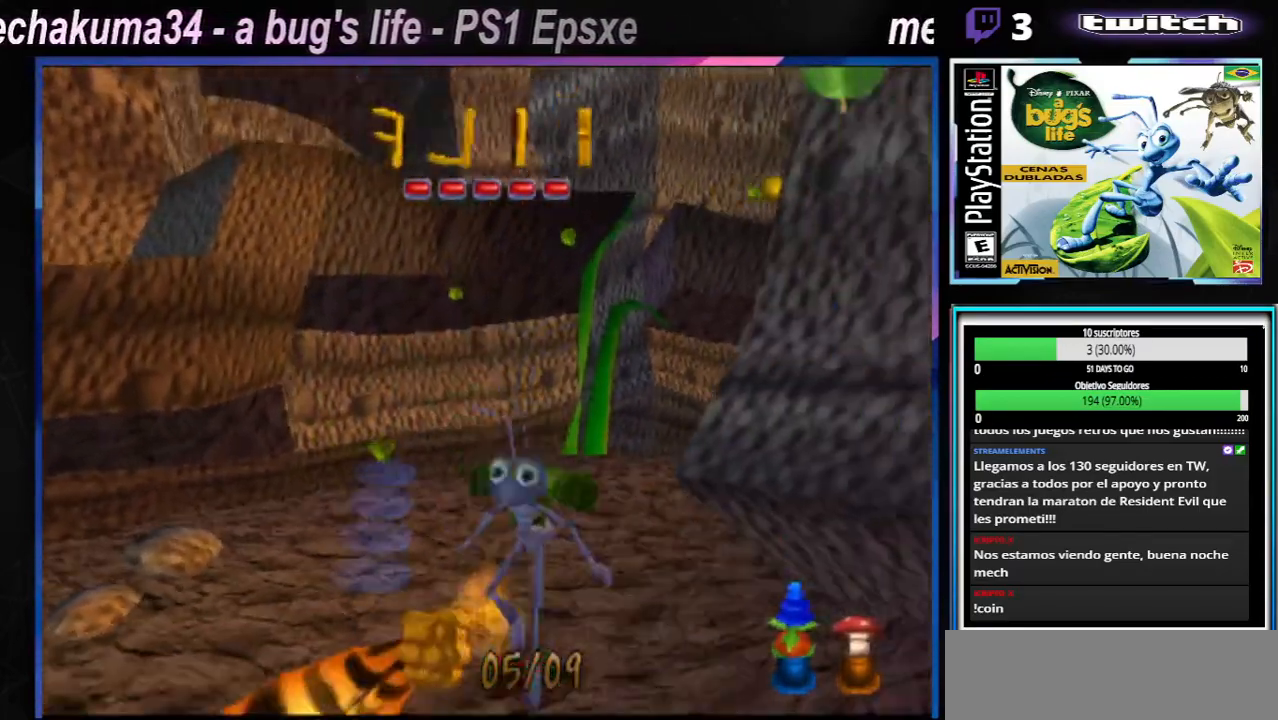
{"buttons": ["X"], "left_stick": "up-right", "right_stick": "center", "events": [[117, "X", "down"], [217, "left_stick", "up-right"], [234, "X", "up"], [317, "X", "down"], [434, "X", "up"], [484, "X", "down"]]}
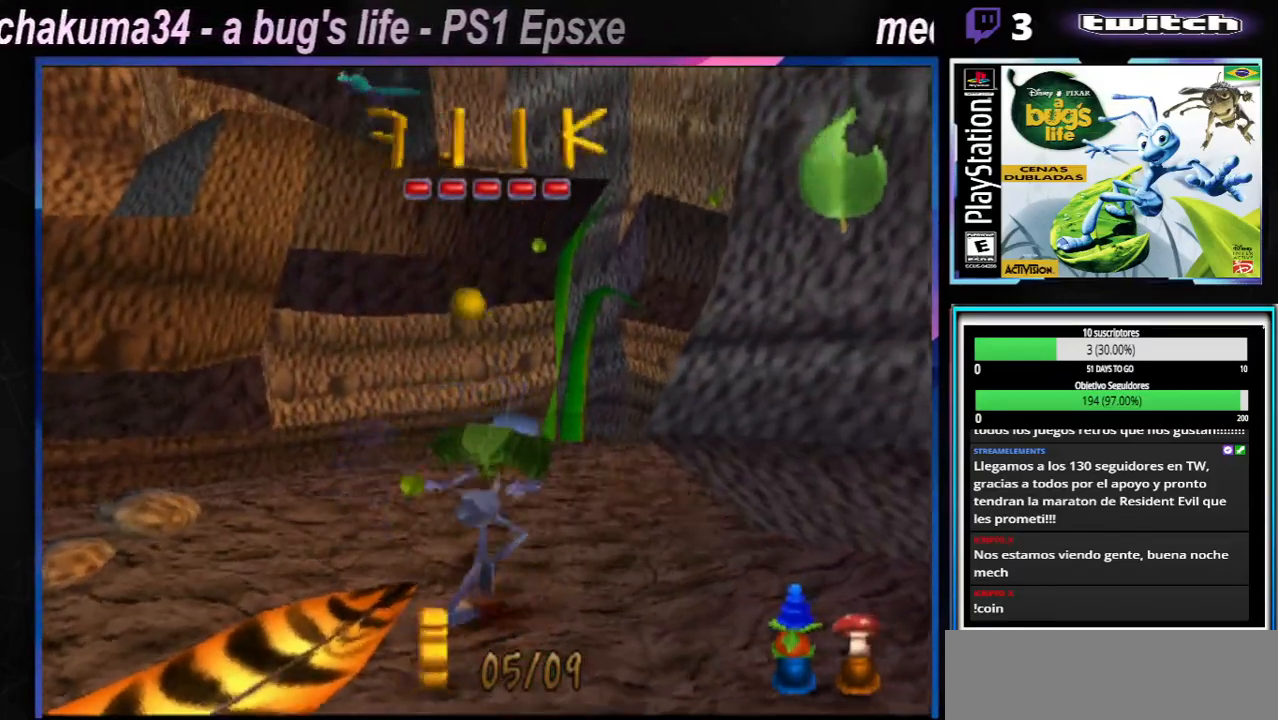
{"buttons": [], "left_stick": "up-left", "right_stick": "center", "events": [[150, "X", "up"], [250, "X", "down"], [417, "left_stick", "up-left"], [467, "X", "up"]]}
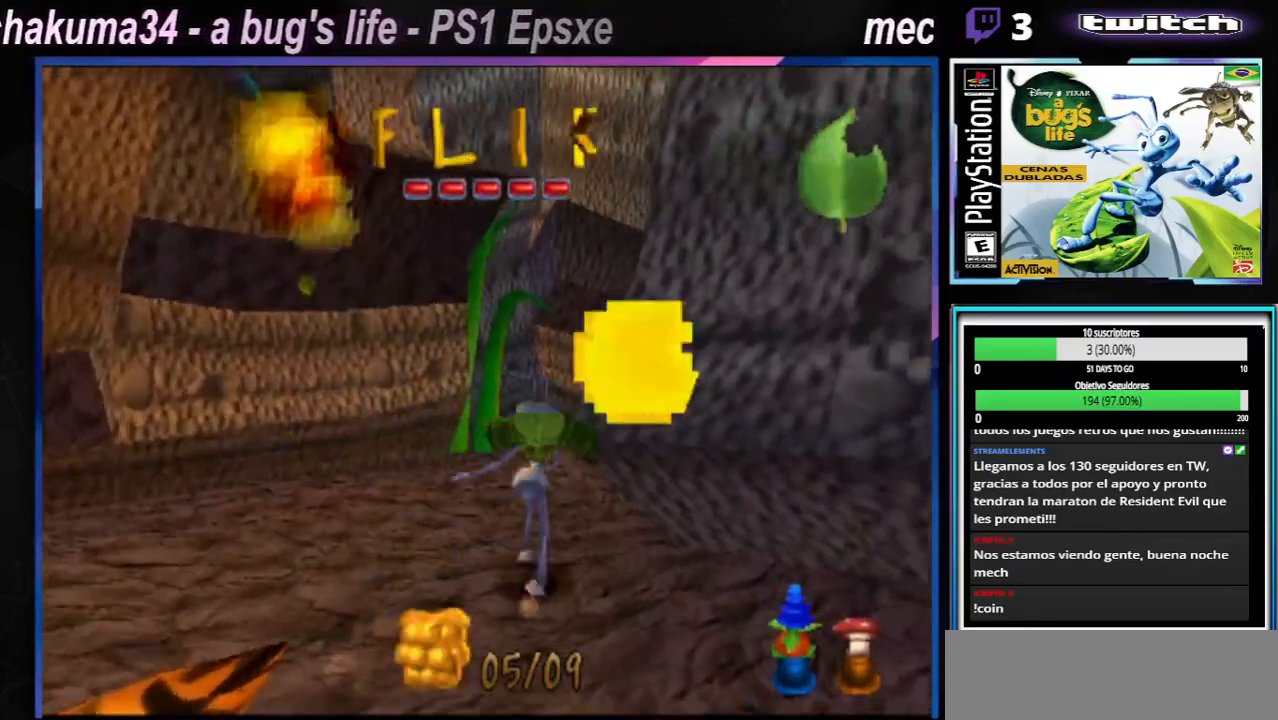
{"buttons": [], "left_stick": "center", "right_stick": "center", "events": [[50, "X", "down"], [117, "A", "down"], [251, "left_stick", "center"], [417, "A", "up"], [484, "X", "up"]]}
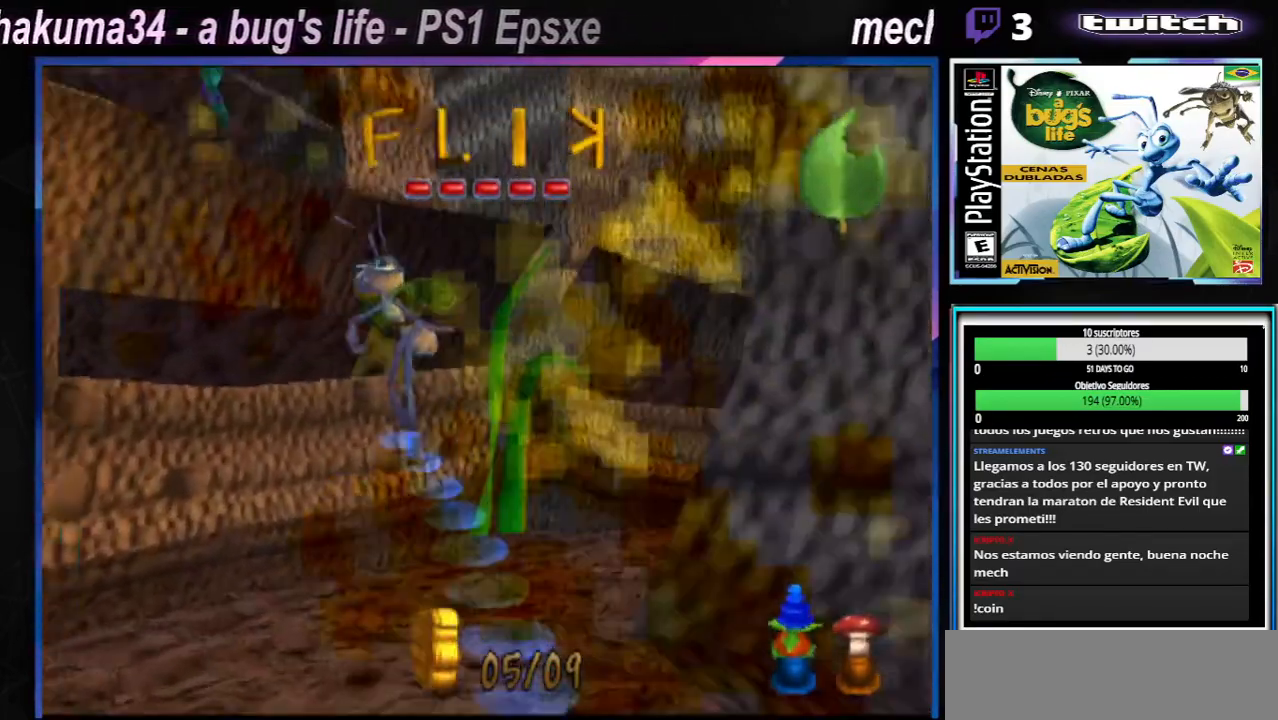
{"buttons": [], "left_stick": "center", "right_stick": "center", "events": [[50, "X", "down"], [67, "A", "down"], [384, "A", "up"], [434, "X", "up"]]}
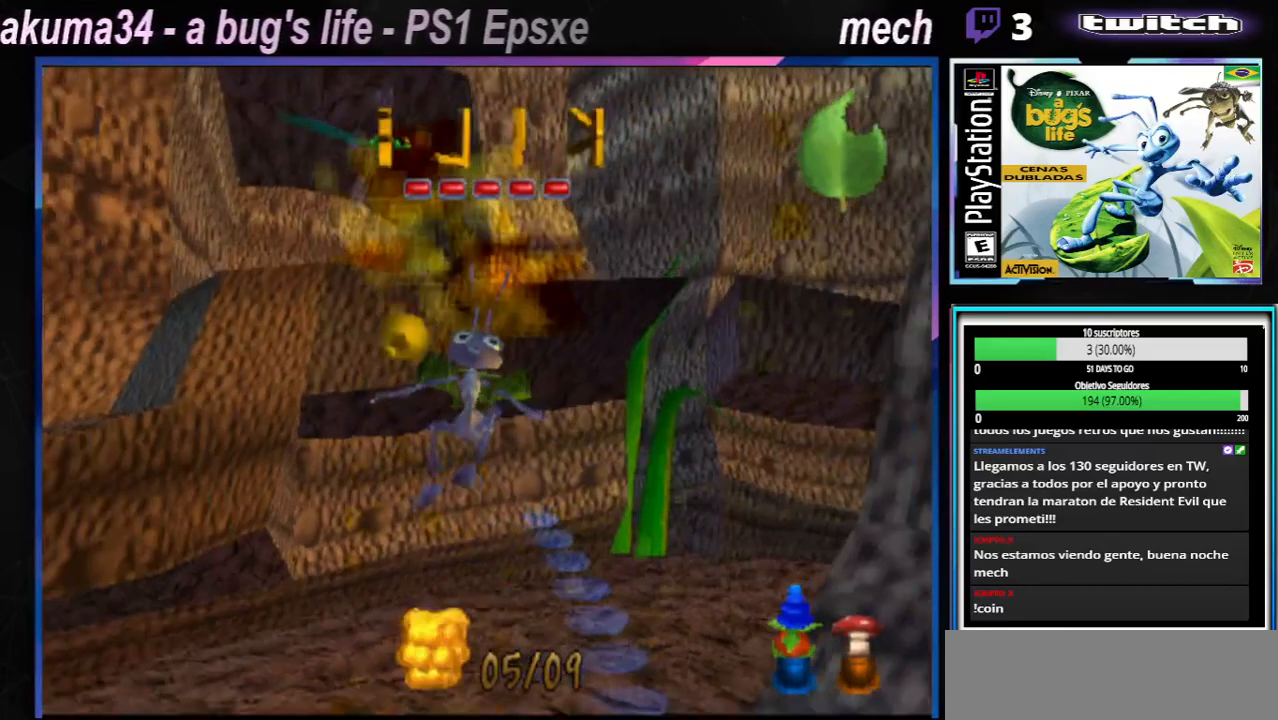
{"buttons": [], "left_stick": "center", "right_stick": "center", "events": []}
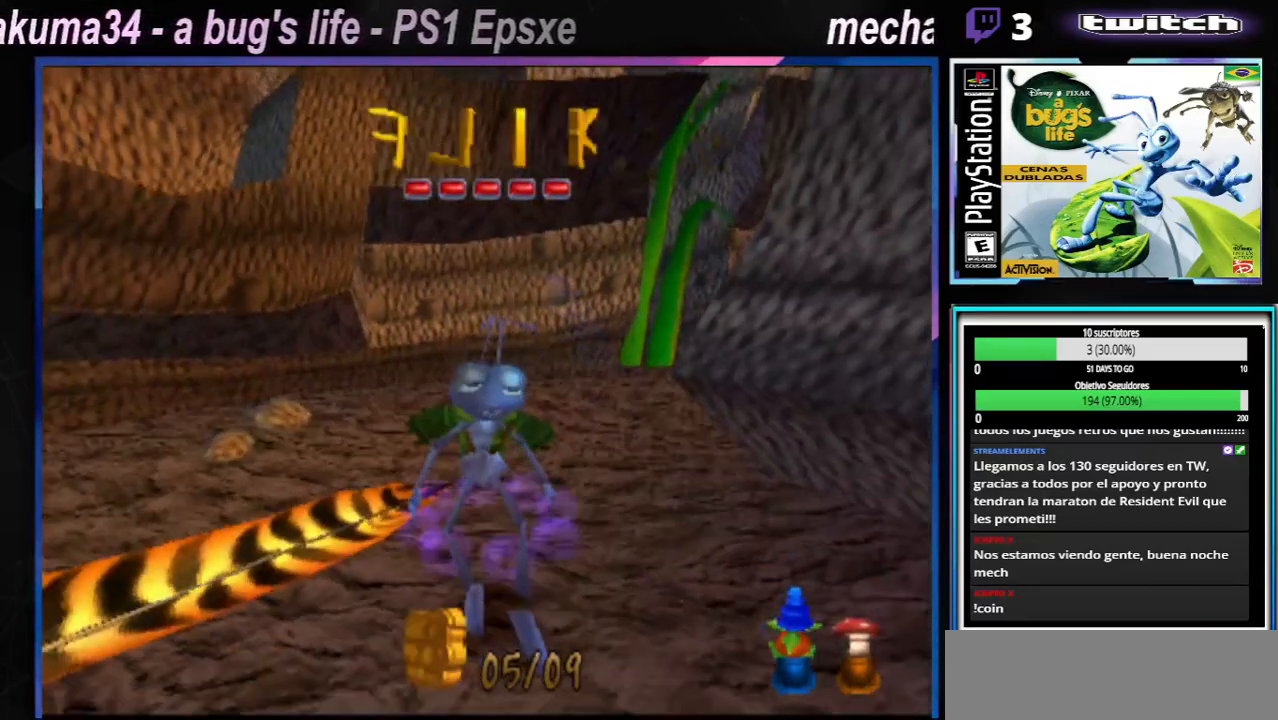
{"buttons": ["A"], "left_stick": "center", "right_stick": "center", "events": [[450, "A", "down"]]}
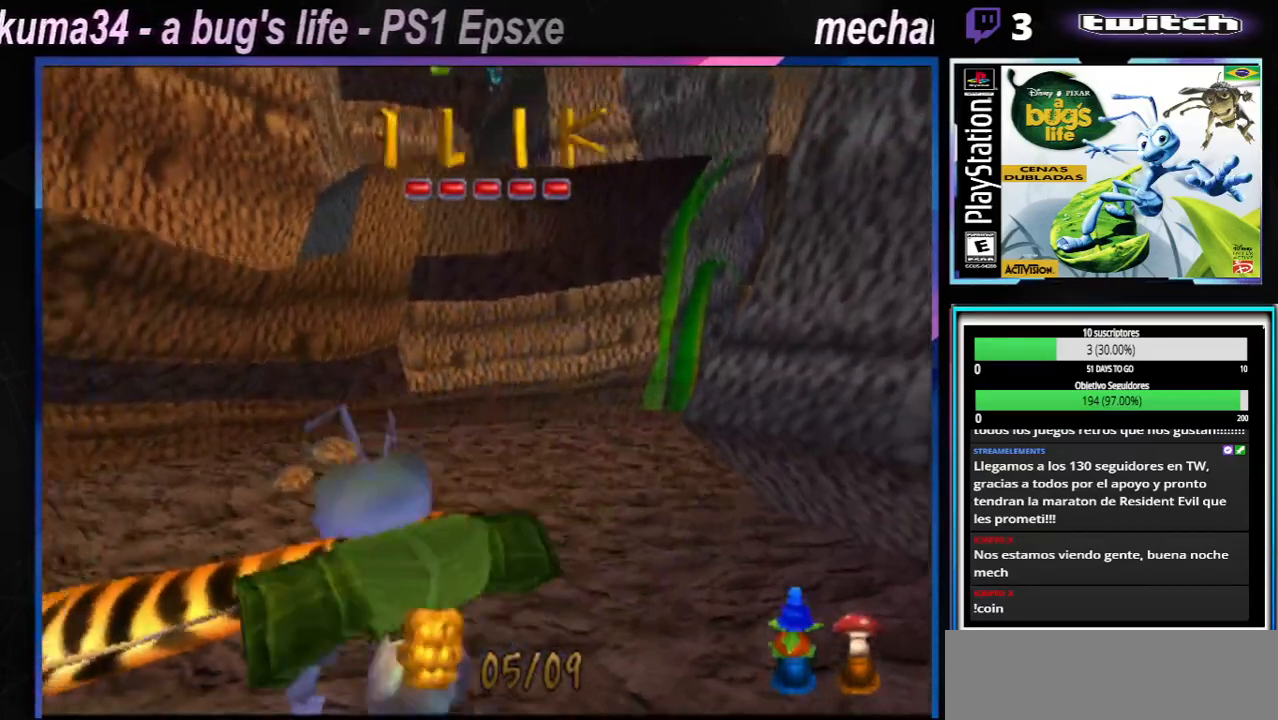
{"buttons": ["X"], "left_stick": "center", "right_stick": "center", "events": [[301, "X", "down"], [467, "A", "up"]]}
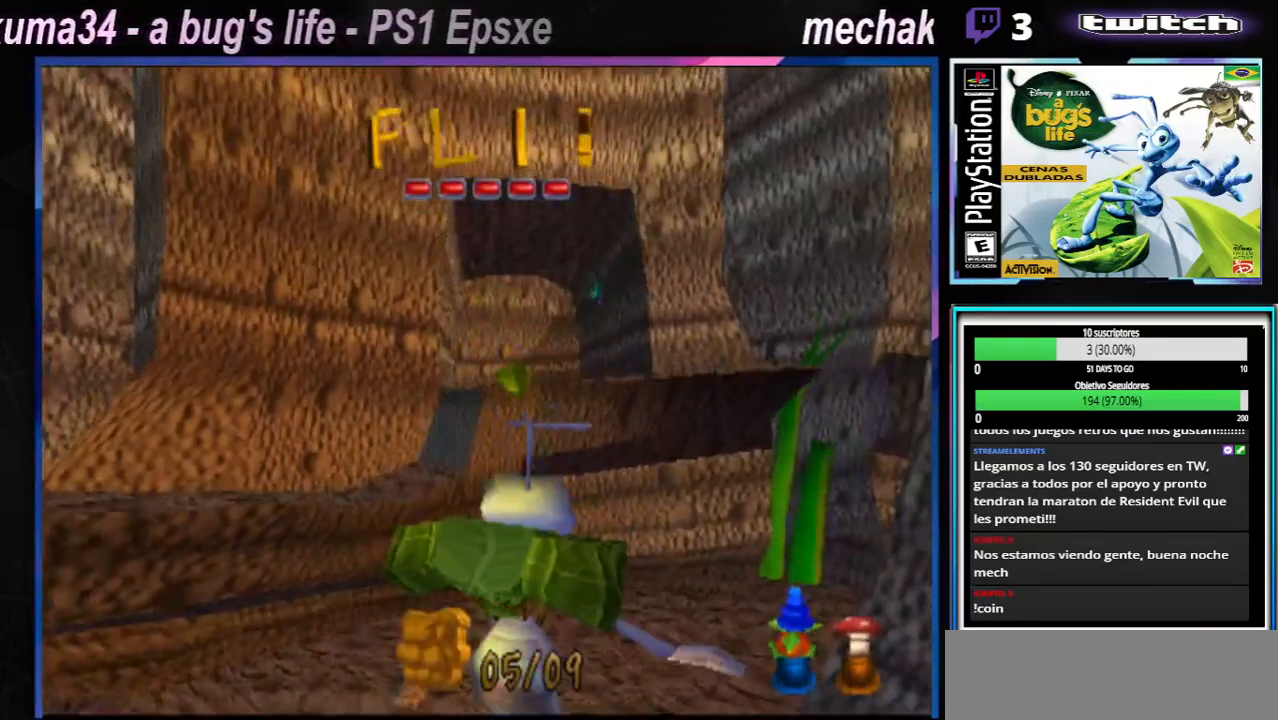
{"buttons": ["A"], "left_stick": "center", "right_stick": "center", "events": [[150, "X", "up"], [500, "A", "down"]]}
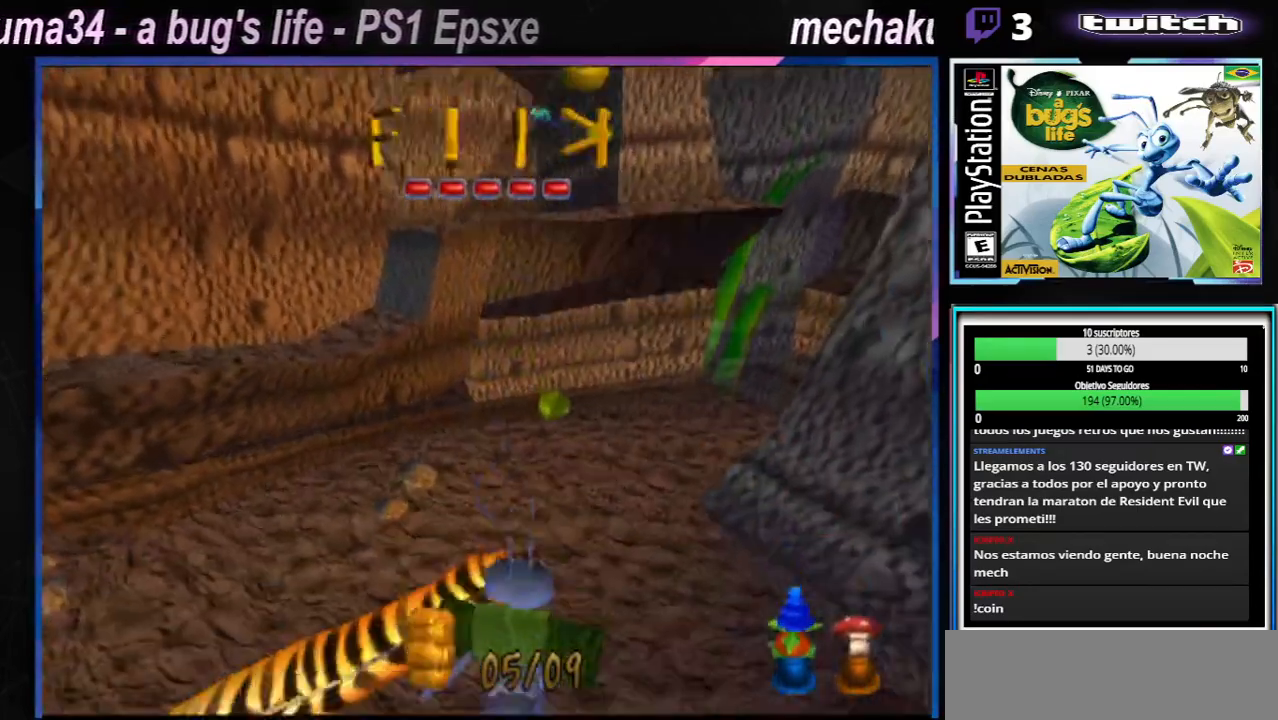
{"buttons": ["X"], "left_stick": "center", "right_stick": "center", "events": [[351, "X", "down"], [384, "A", "up"]]}